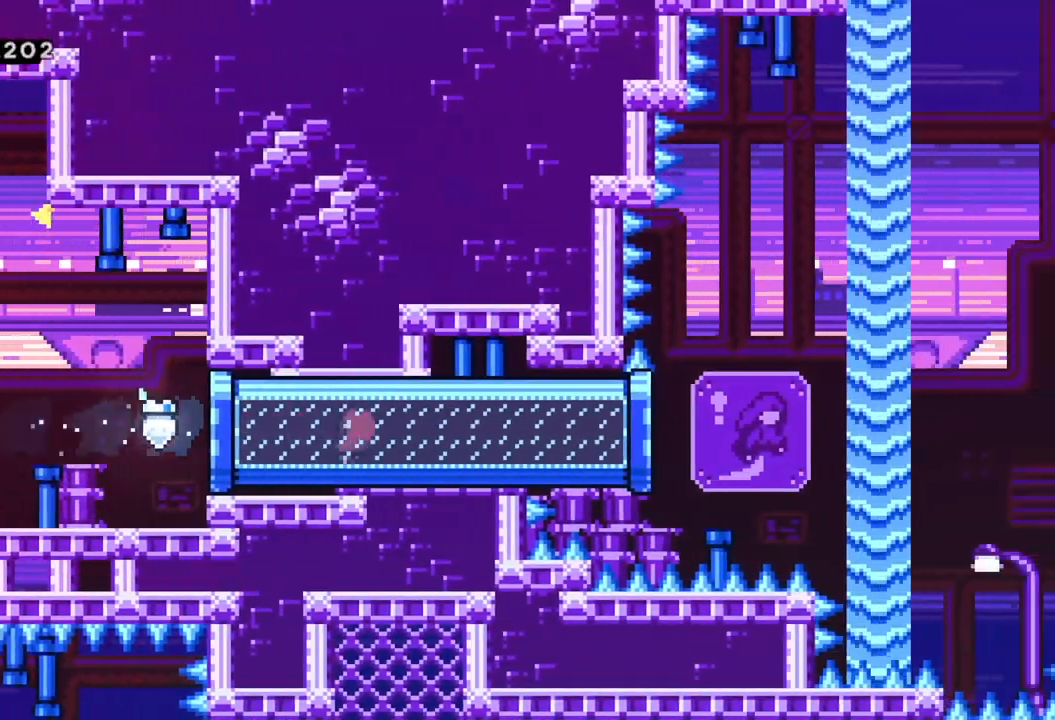
Gameplay with a controller (Xbox layout); each line is a JSON object with the inputs held at the frame after it (dt_ms = milliseconds from this image to that frame). "events" lists button and stick changes between this image and that frame as [ms after this image, input, new state], when the widget could be followed in between. Not read: right_stick.
{"dt_ms": 500, "buttons": ["A"], "left_stick": "right", "events": [[500, "A", "down"]]}
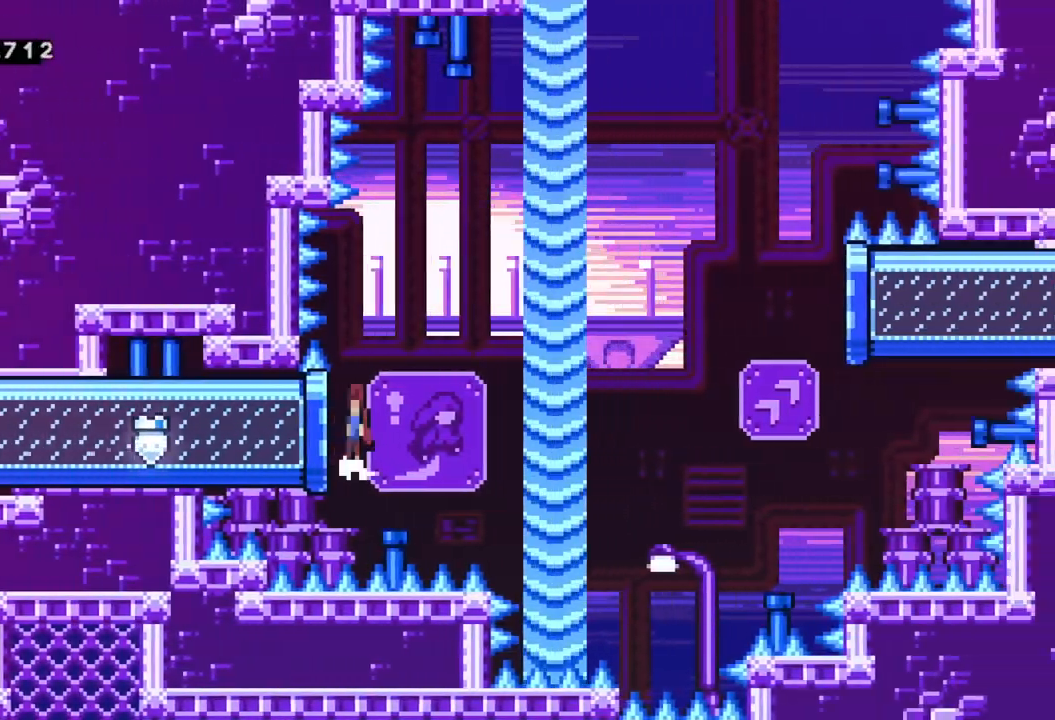
{"dt_ms": 500, "buttons": ["A"], "left_stick": "right", "events": []}
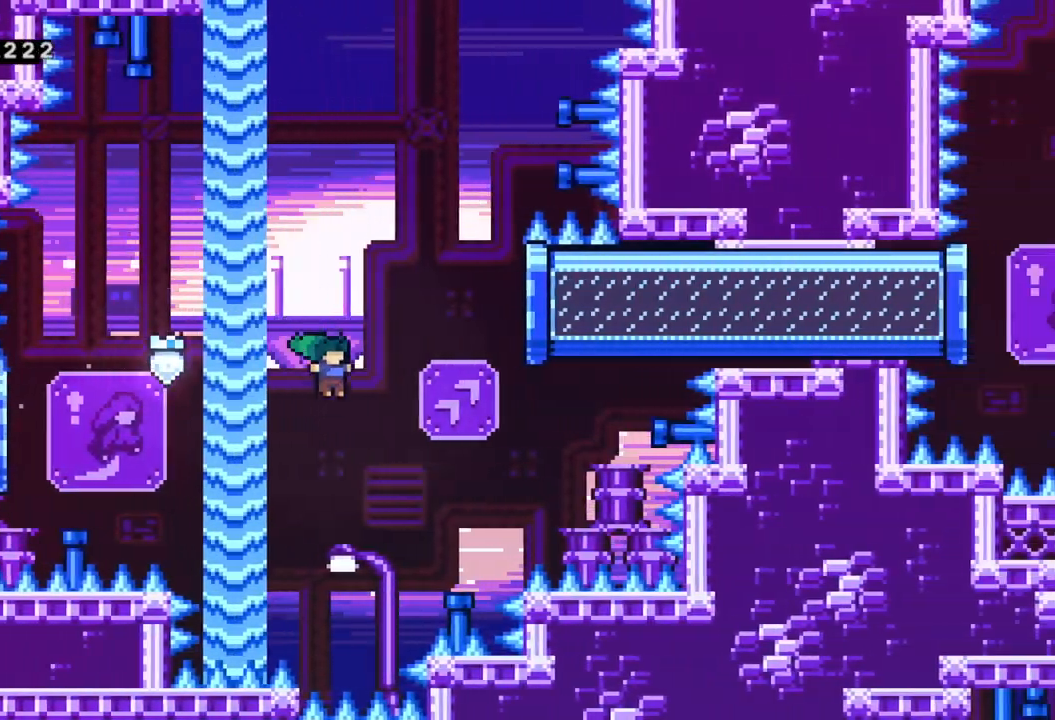
{"dt_ms": 500, "buttons": [], "left_stick": "right", "events": [[83, "left_stick", "up-right"], [133, "A", "up"], [167, "X", "down"], [400, "left_stick", "right"], [450, "X", "up"]]}
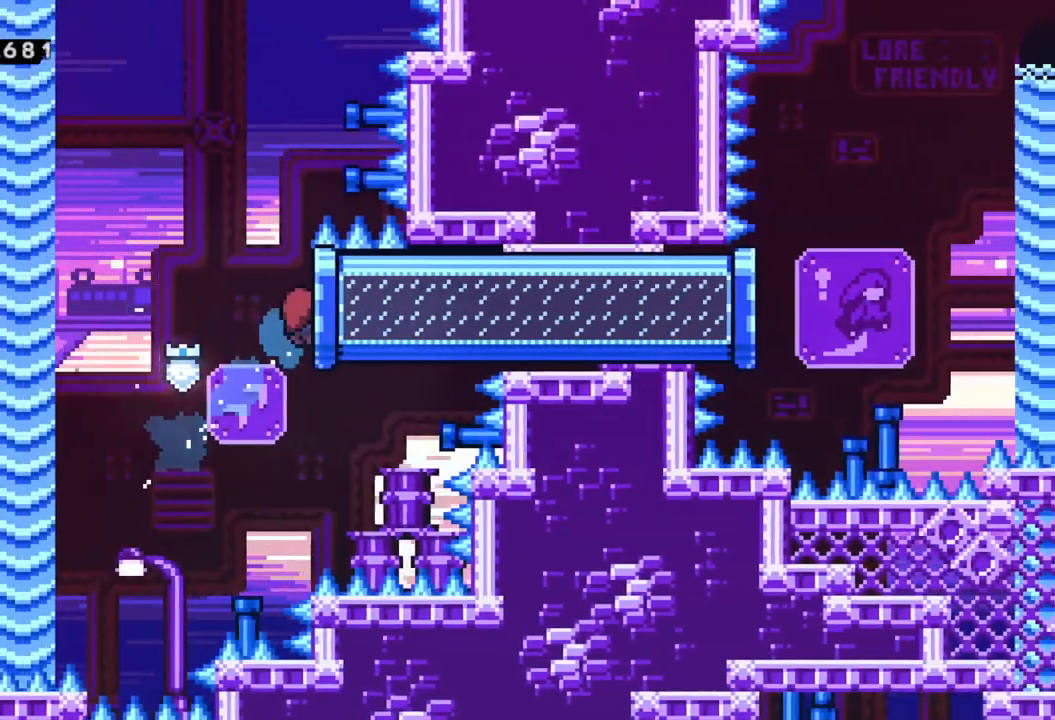
{"dt_ms": 500, "buttons": [], "left_stick": "right", "events": []}
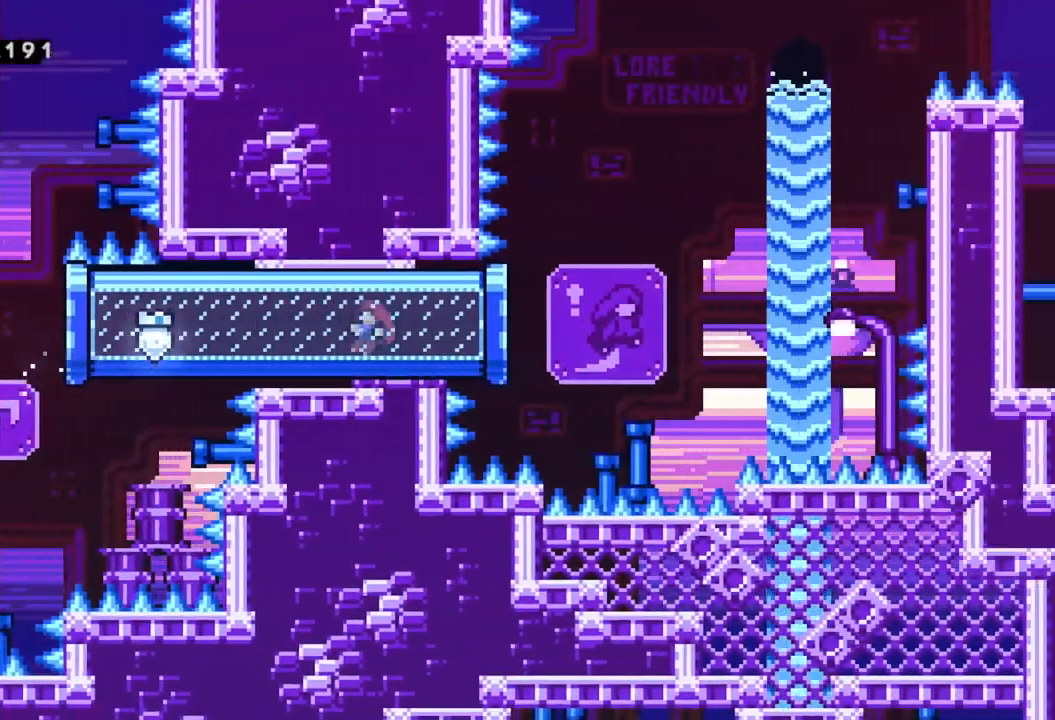
{"dt_ms": 500, "buttons": ["A"], "left_stick": "right", "events": [[233, "A", "down"]]}
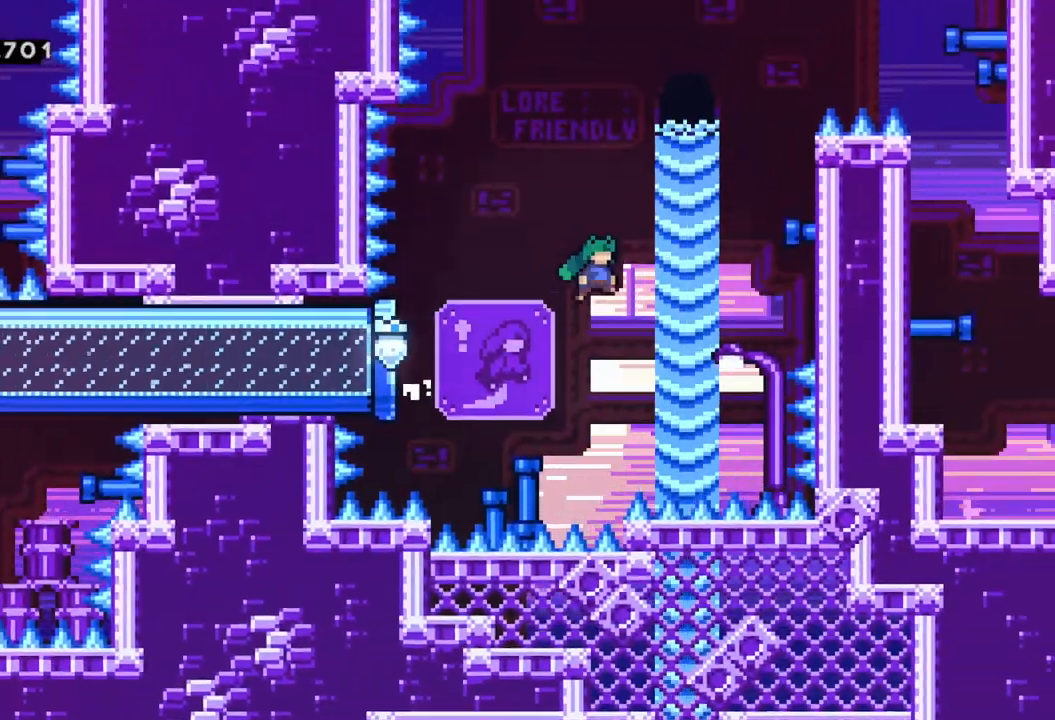
{"dt_ms": 500, "buttons": ["A", "R2"], "left_stick": "right", "events": [[167, "X", "down"], [233, "A", "up"], [383, "X", "up"], [433, "R2", "down"], [467, "A", "down"]]}
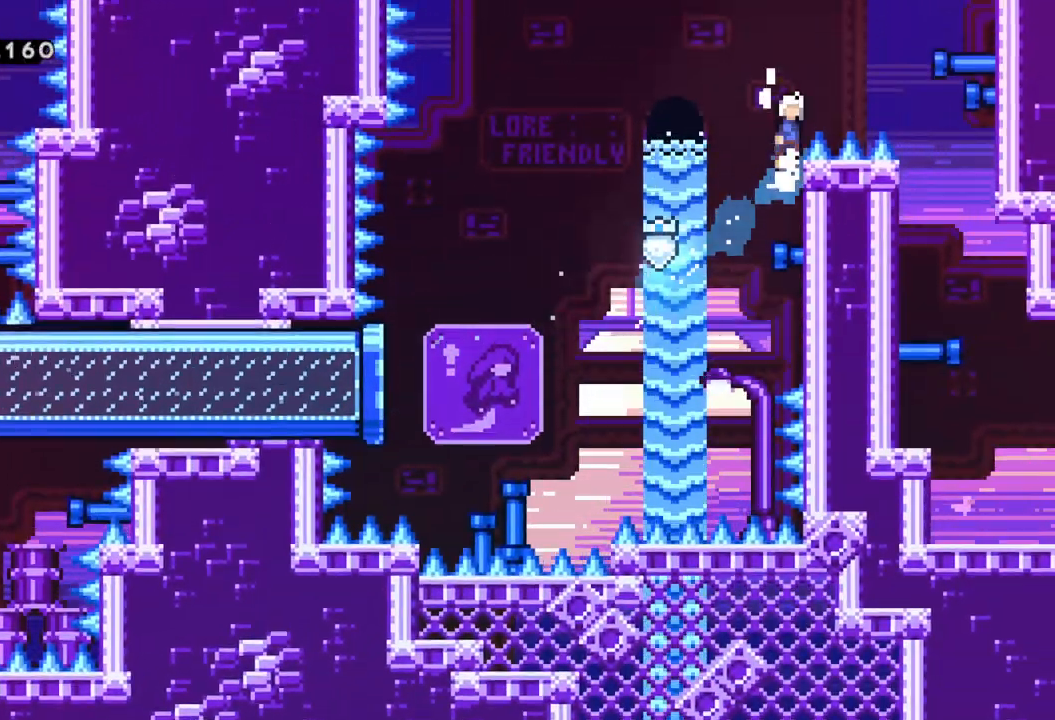
{"dt_ms": 500, "buttons": [], "left_stick": "right", "events": [[267, "A", "up"], [300, "R2", "up"]]}
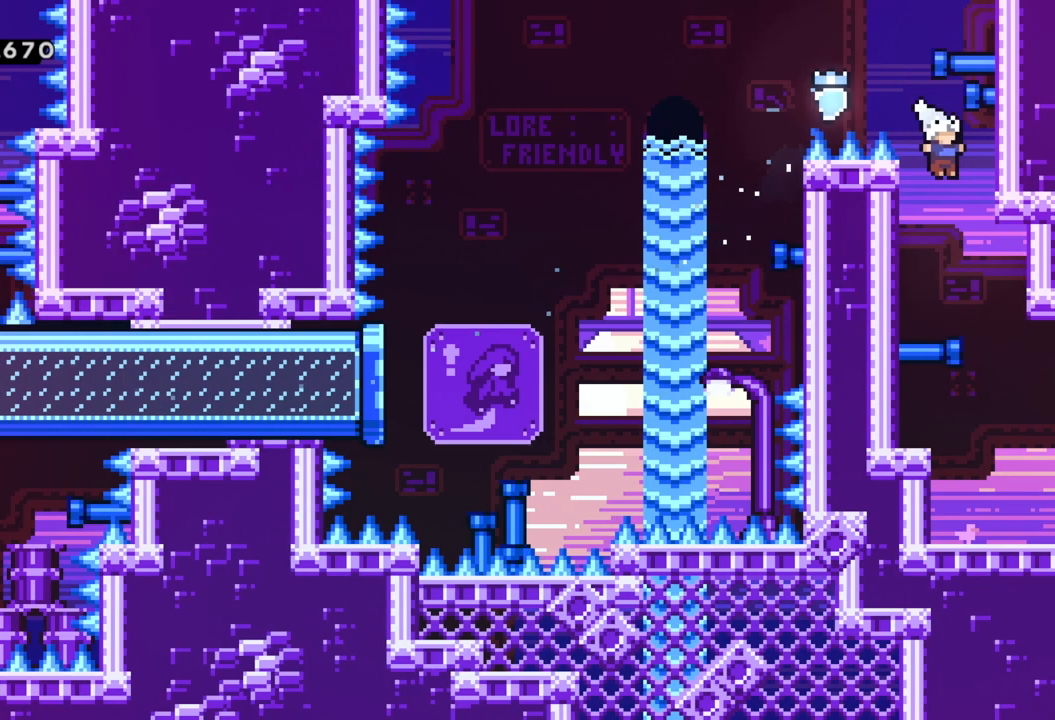
{"dt_ms": 500, "buttons": [], "left_stick": "right", "events": [[83, "left_stick", "center"], [183, "left_stick", "right"]]}
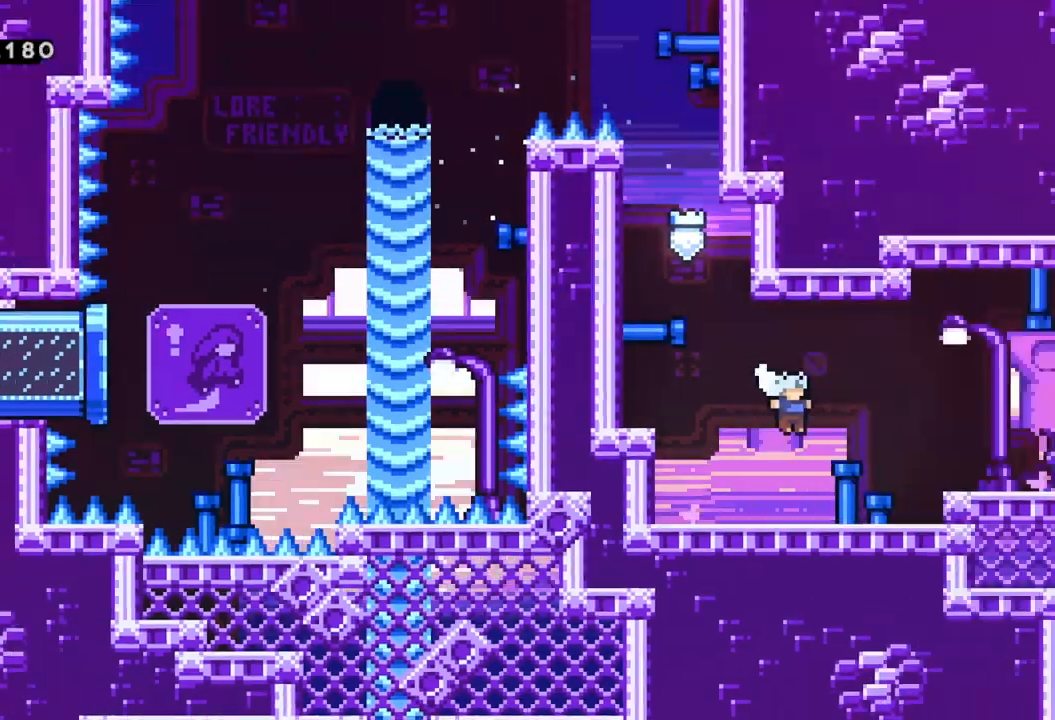
{"dt_ms": 500, "buttons": [], "left_stick": "right", "events": [[200, "left_stick", "center"], [383, "left_stick", "right"]]}
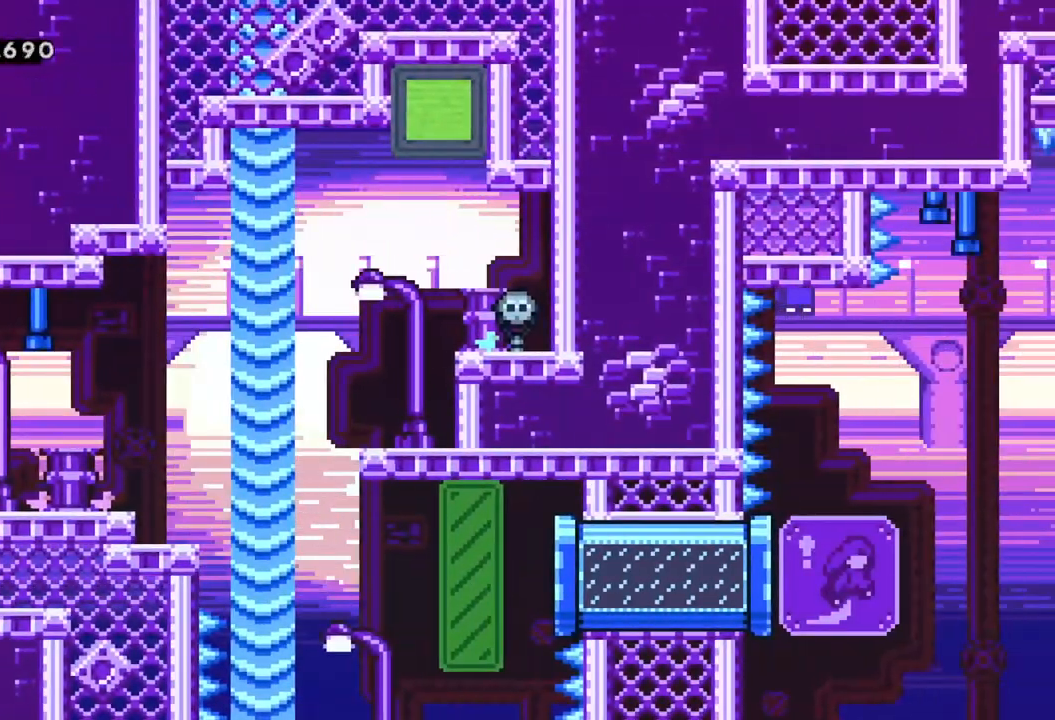
{"dt_ms": 500, "buttons": [], "left_stick": "right", "events": [[300, "A", "down"], [400, "A", "up"]]}
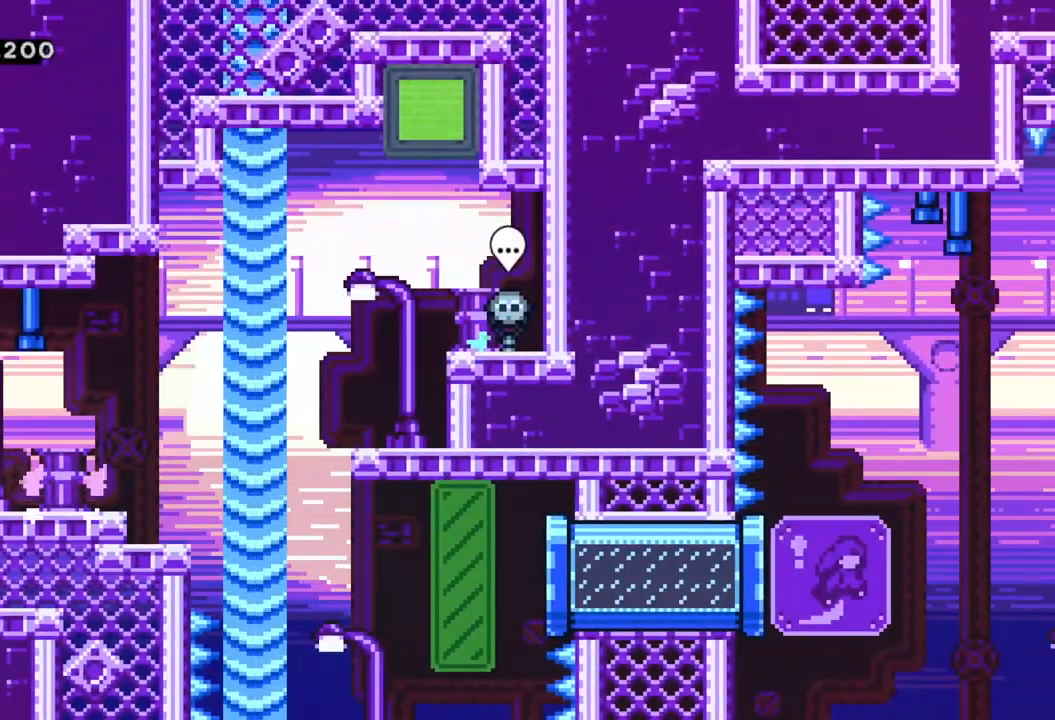
{"dt_ms": 500, "buttons": [], "left_stick": "right", "events": []}
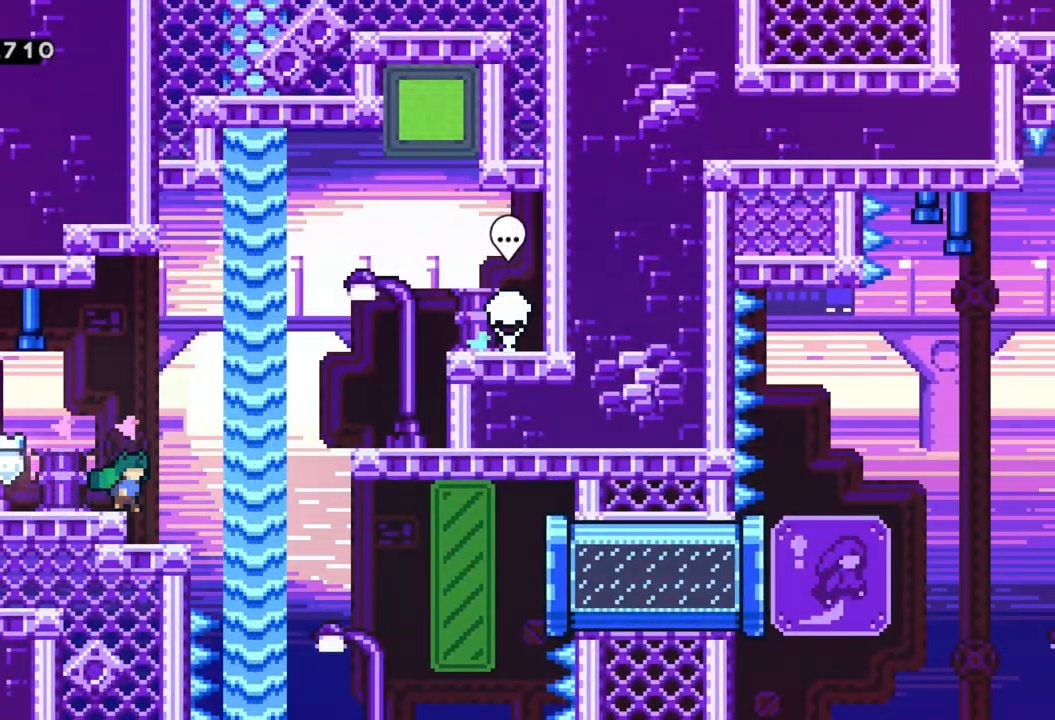
{"dt_ms": 500, "buttons": ["A"], "left_stick": "right", "events": [[33, "left_stick", "center"], [350, "left_stick", "right"], [450, "A", "down"]]}
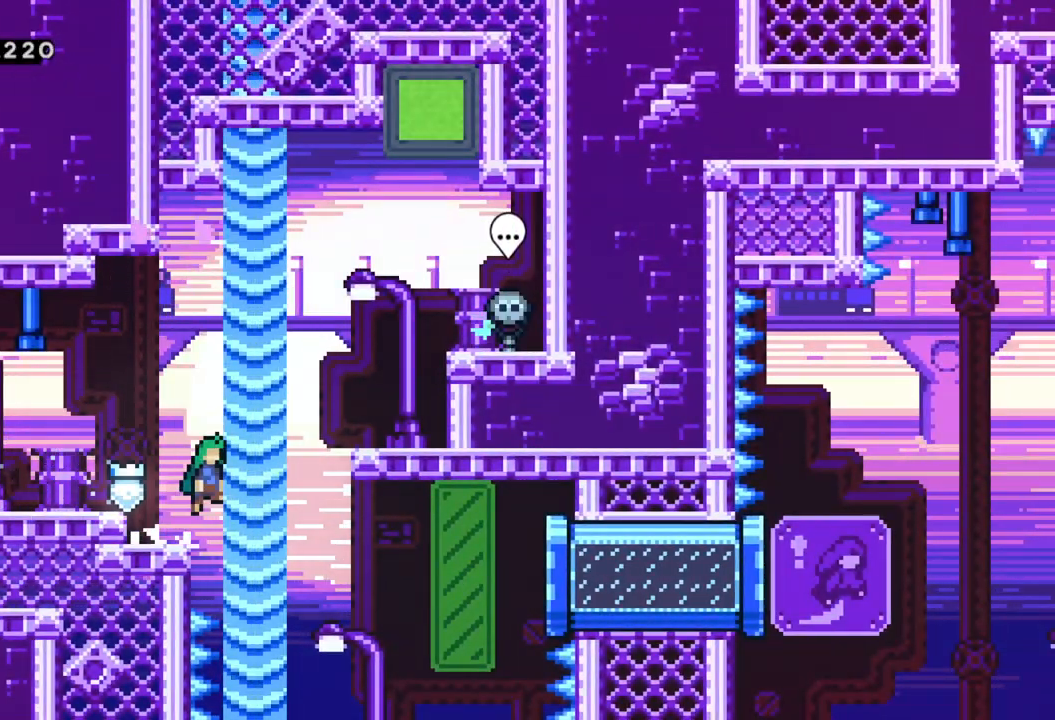
{"dt_ms": 500, "buttons": ["X"], "left_stick": "right", "events": [[67, "A", "up"], [417, "X", "down"]]}
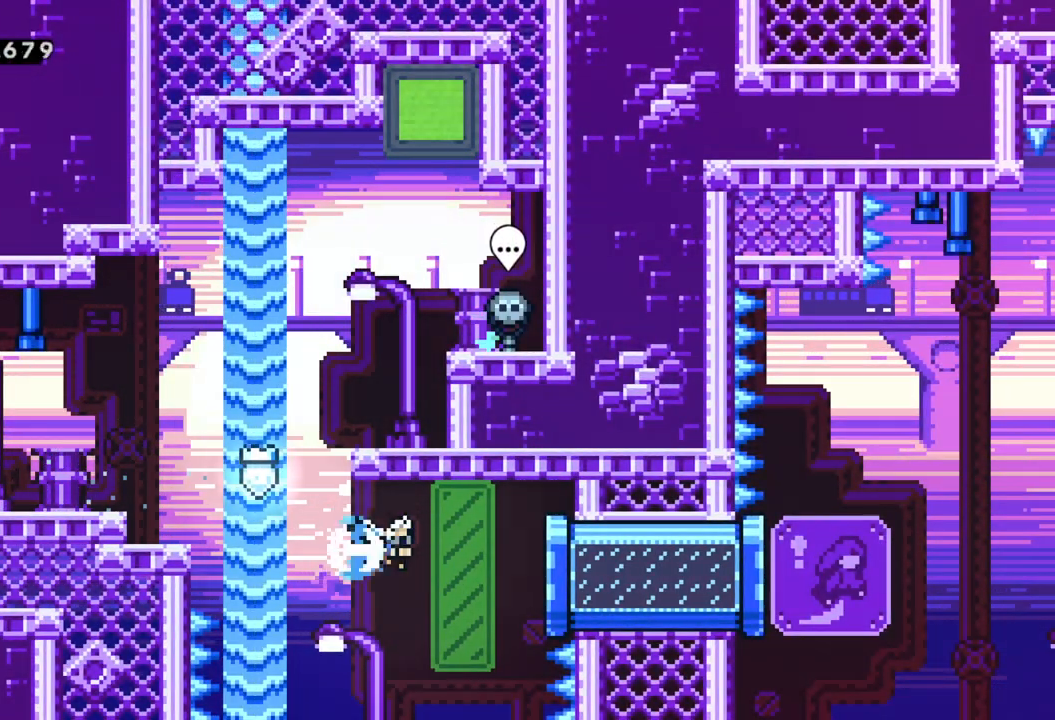
{"dt_ms": 500, "buttons": [], "left_stick": "right", "events": [[100, "X", "up"]]}
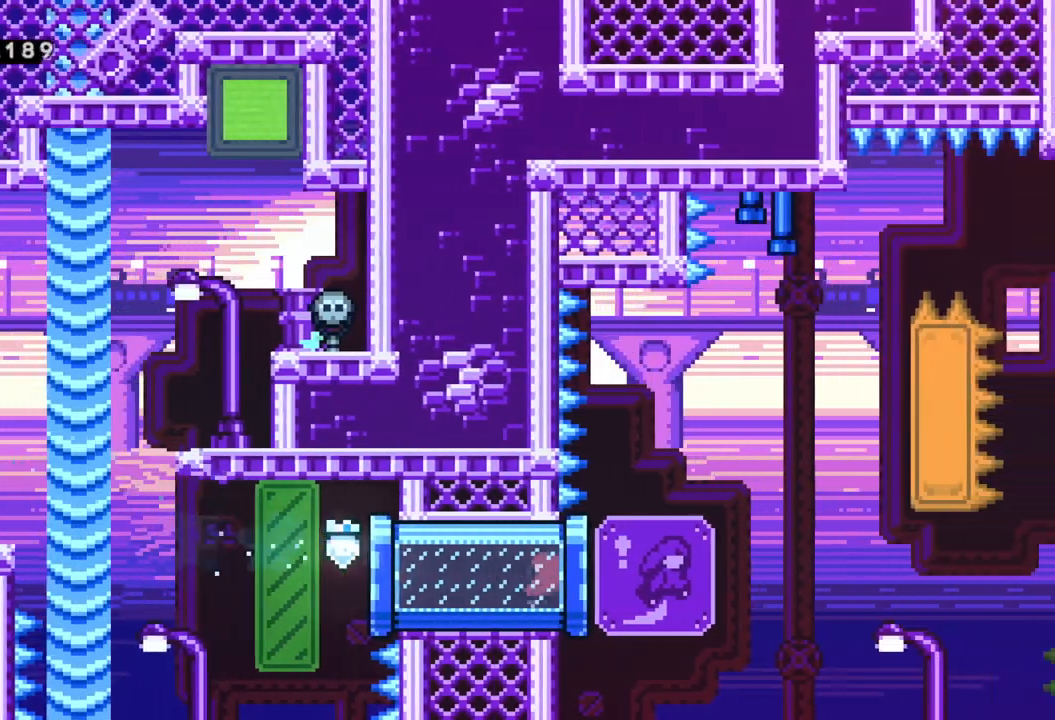
{"dt_ms": 500, "buttons": ["A"], "left_stick": "right", "events": [[133, "A", "down"]]}
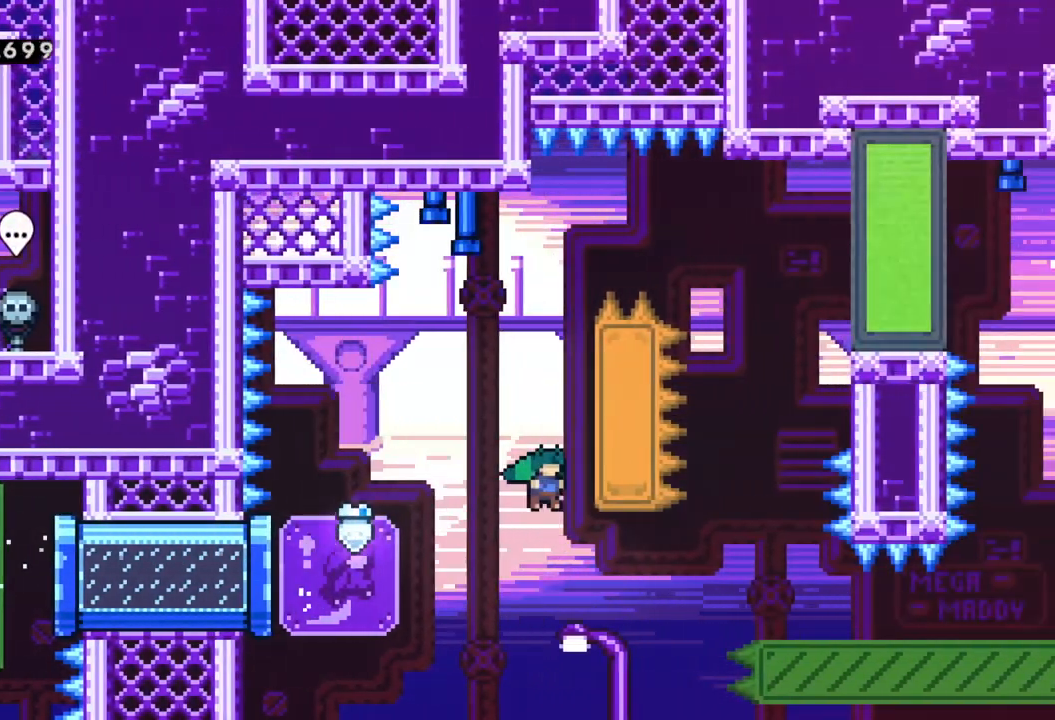
{"dt_ms": 500, "buttons": ["R2"], "left_stick": "up", "events": [[67, "R2", "down"], [100, "left_stick", "up-right"], [133, "A", "up"], [267, "left_stick", "up"]]}
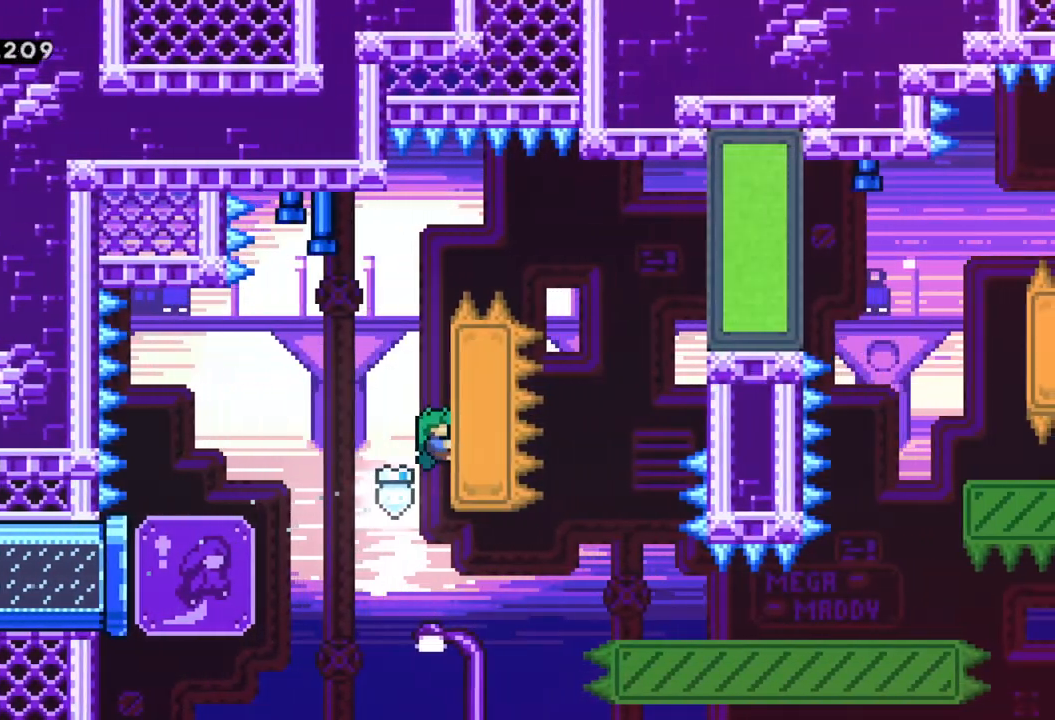
{"dt_ms": 500, "buttons": ["R2"], "left_stick": "up", "events": []}
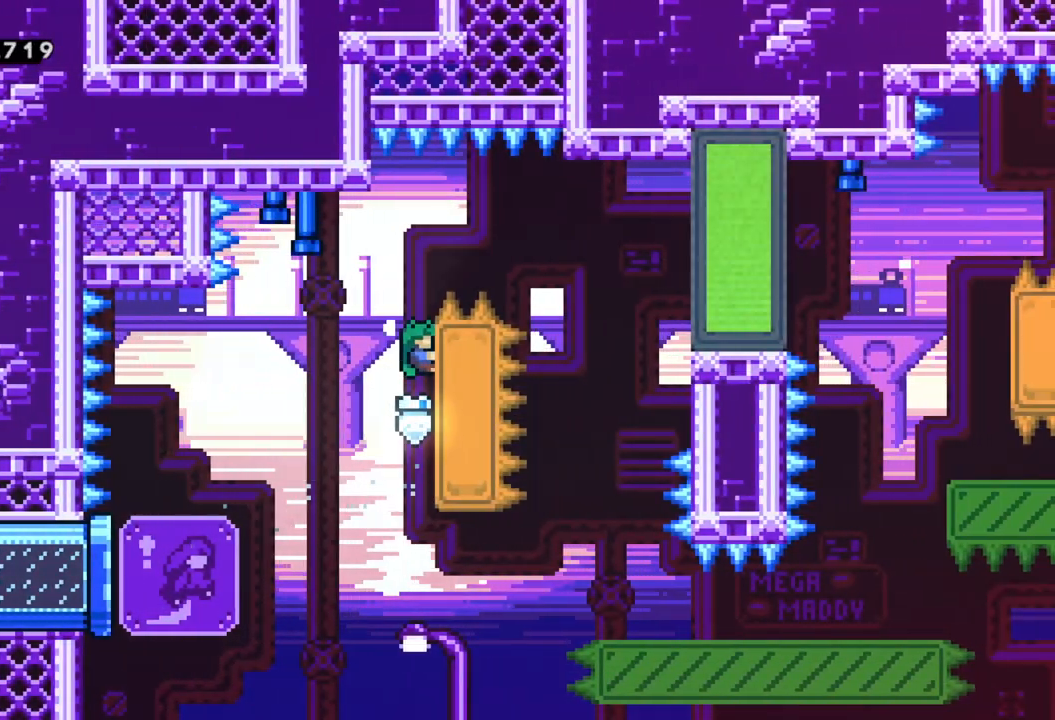
{"dt_ms": 500, "buttons": ["A", "R2"], "left_stick": "right", "events": [[300, "A", "down"], [350, "left_stick", "right"]]}
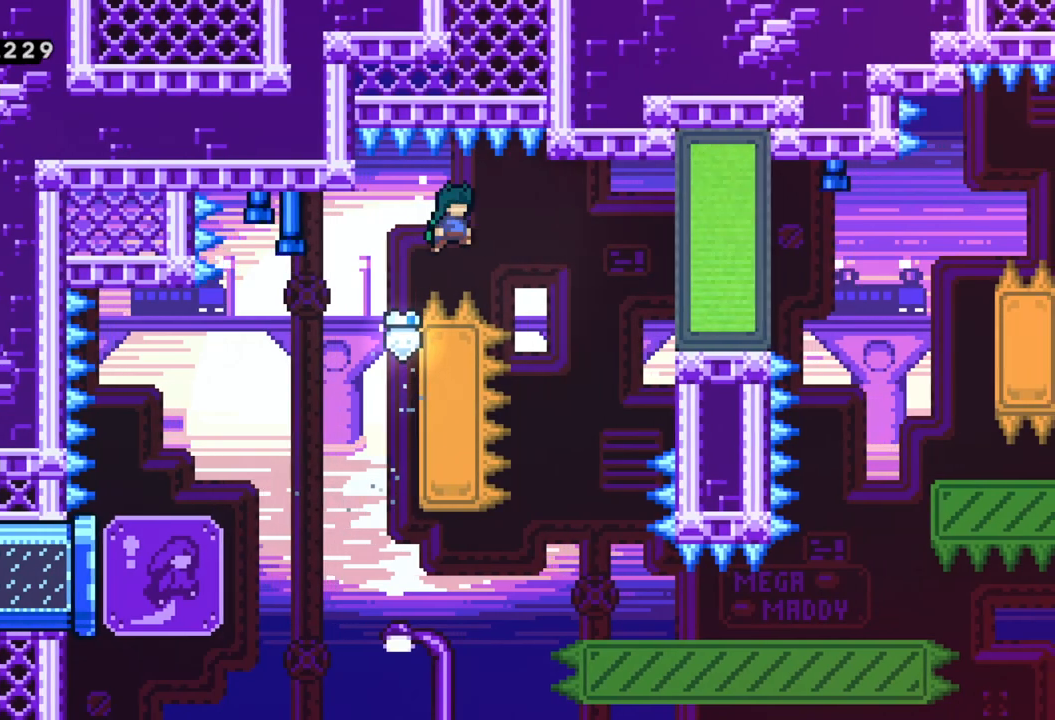
{"dt_ms": 500, "buttons": ["X"], "left_stick": "right", "events": [[33, "A", "up"], [67, "R2", "up"], [333, "X", "down"]]}
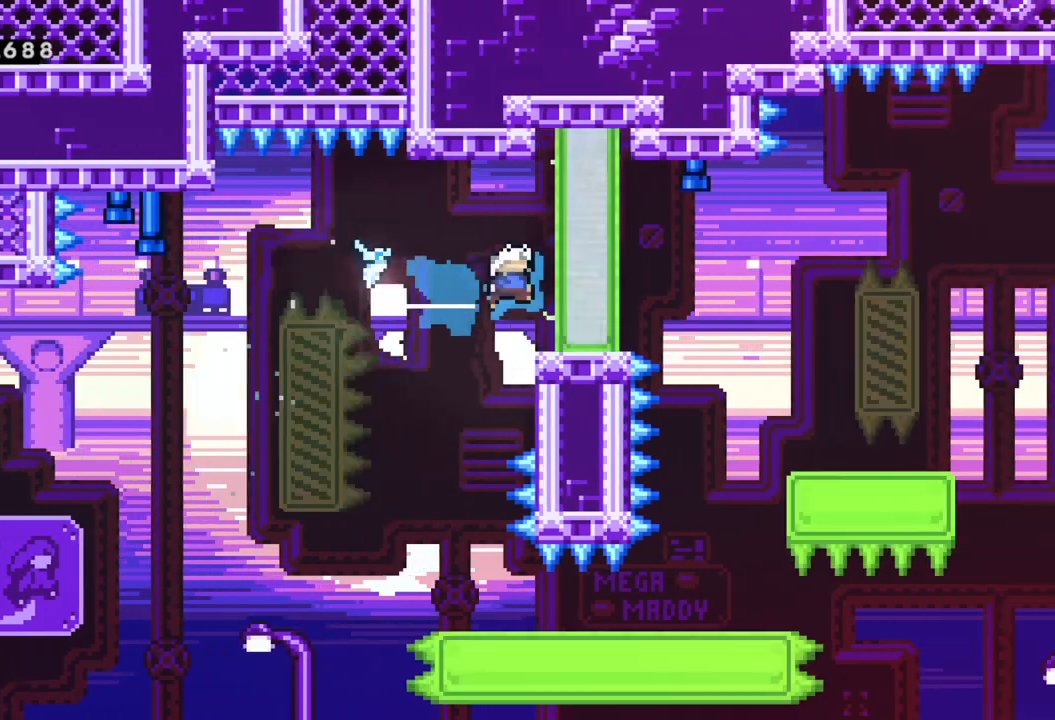
{"dt_ms": 500, "buttons": [], "left_stick": "center", "events": [[50, "X", "up"], [50, "left_stick", "center"], [333, "left_stick", "left"], [417, "left_stick", "center"]]}
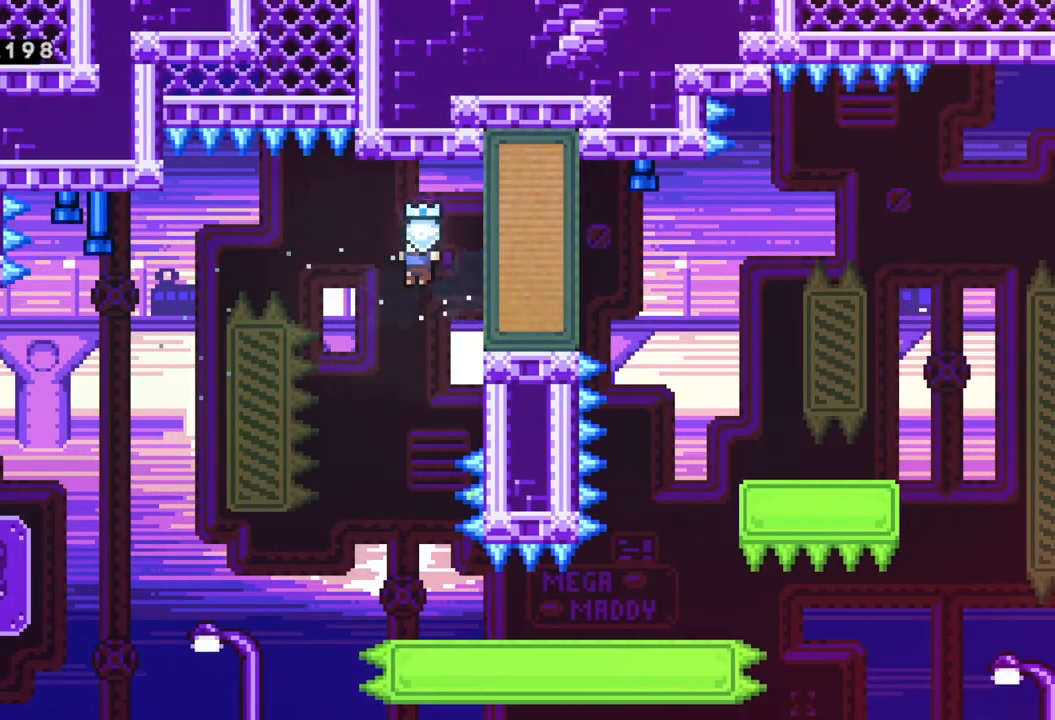
{"dt_ms": 500, "buttons": [], "left_stick": "right", "events": [[483, "left_stick", "right"]]}
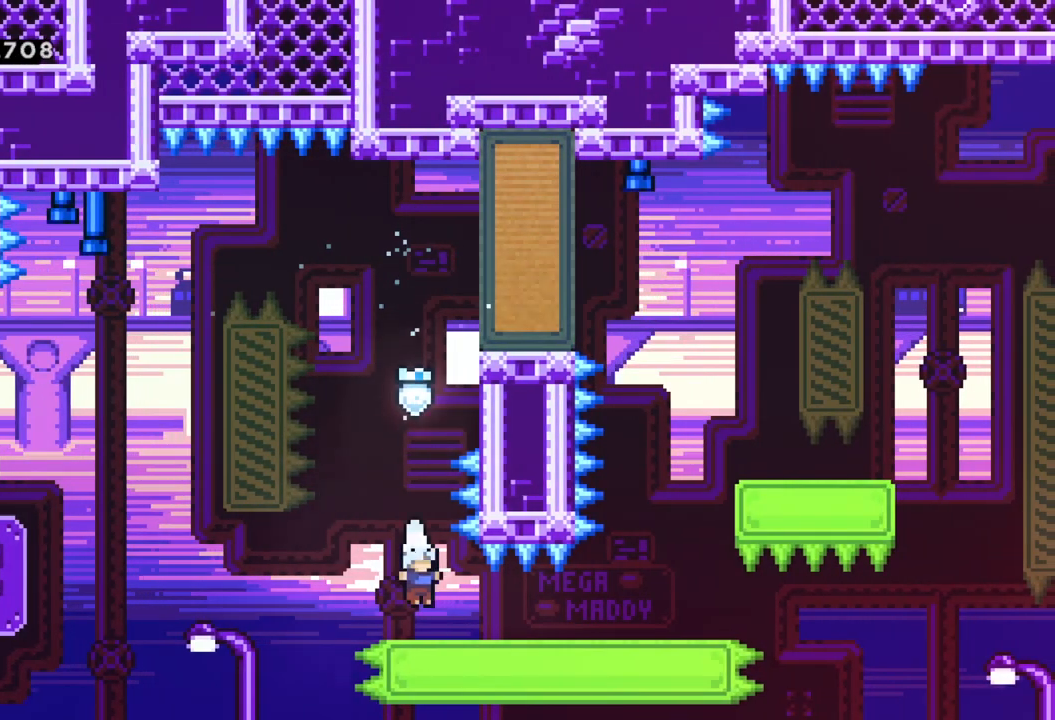
{"dt_ms": 500, "buttons": [], "left_stick": "right", "events": []}
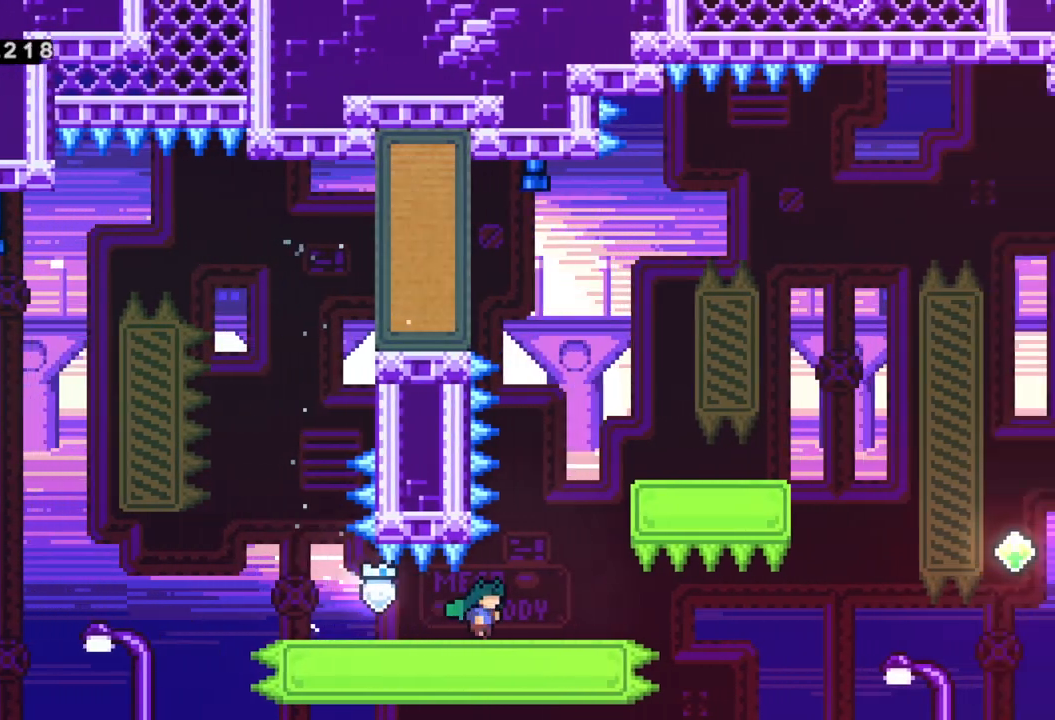
{"dt_ms": 1000, "buttons": [], "left_stick": "right"}
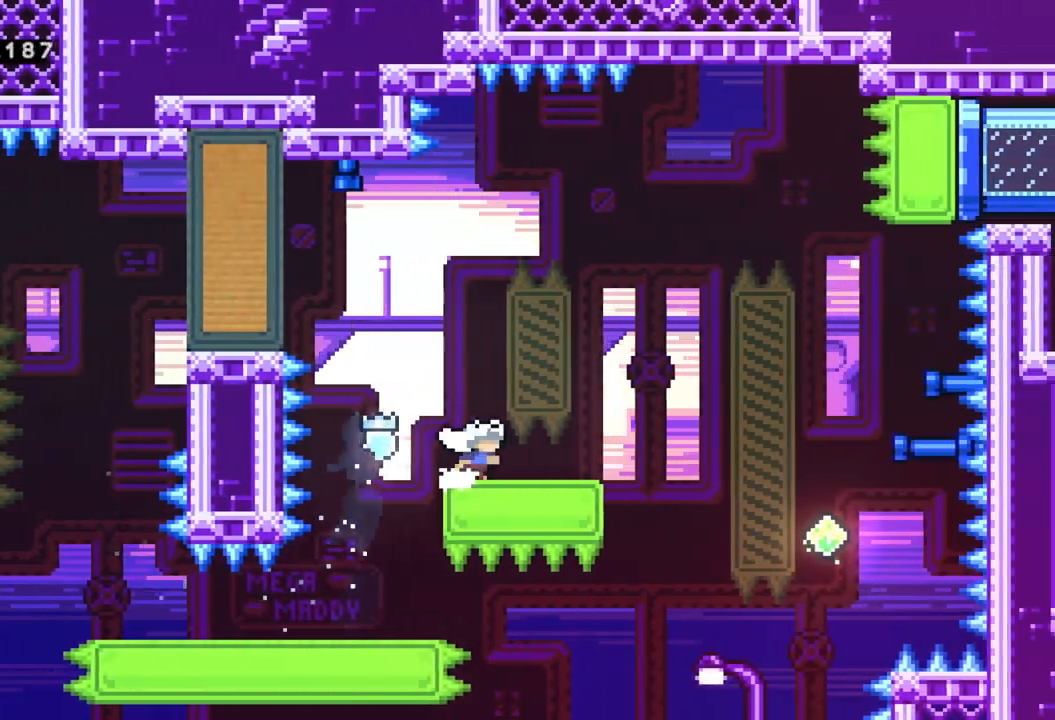
{"dt_ms": 500, "buttons": [], "left_stick": "center", "events": [[133, "left_stick", "center"]]}
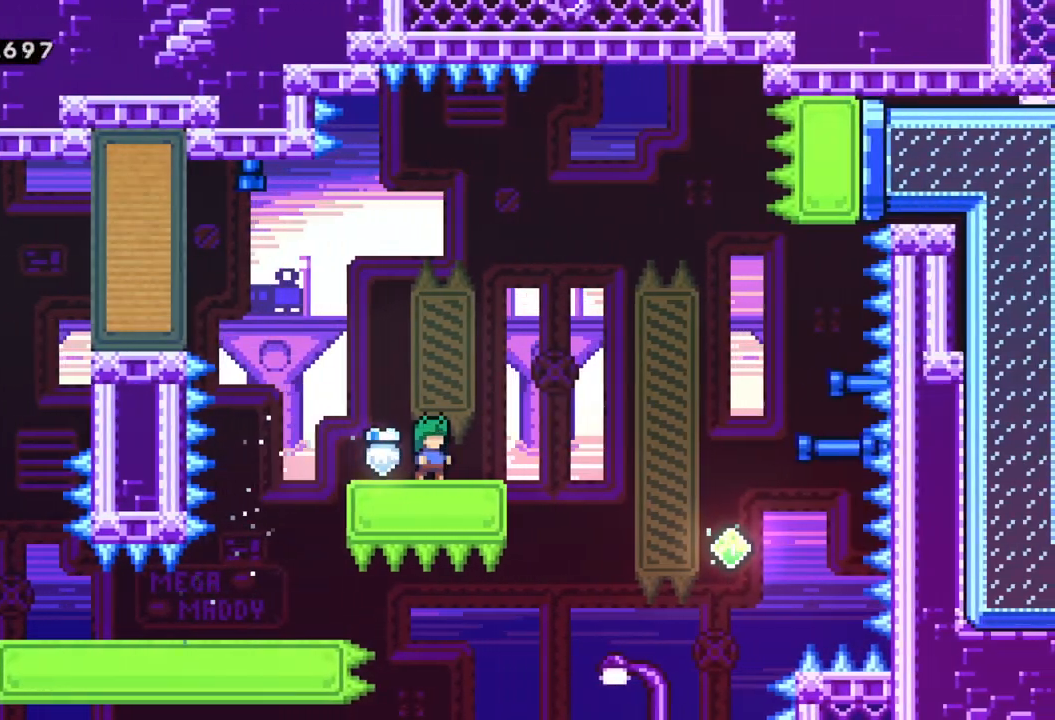
{"dt_ms": 500, "buttons": [], "left_stick": "center", "events": []}
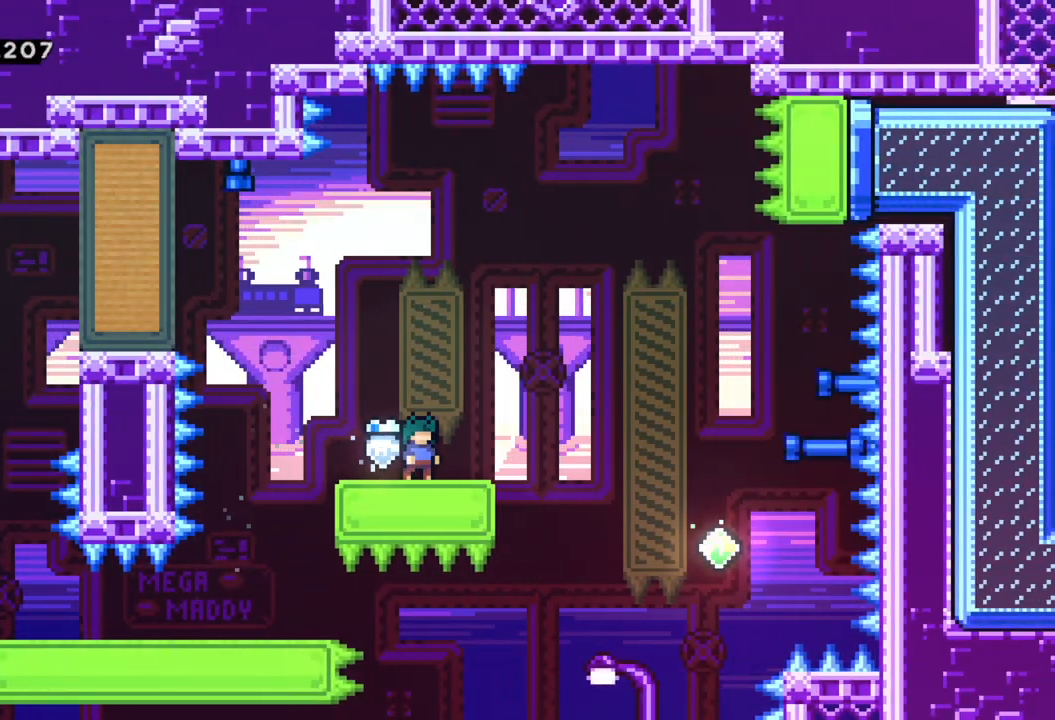
{"dt_ms": 500, "buttons": ["A"], "left_stick": "left", "events": [[367, "left_stick", "left"], [483, "A", "down"]]}
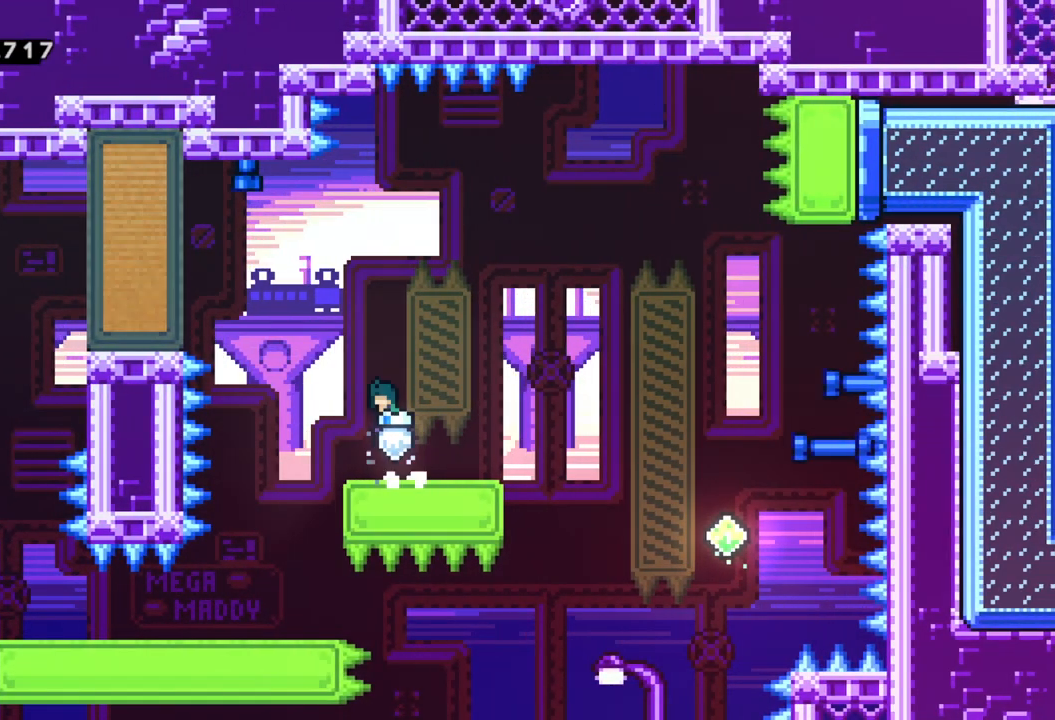
{"dt_ms": 500, "buttons": ["X"], "left_stick": "left", "events": [[150, "A", "up"], [300, "X", "down"]]}
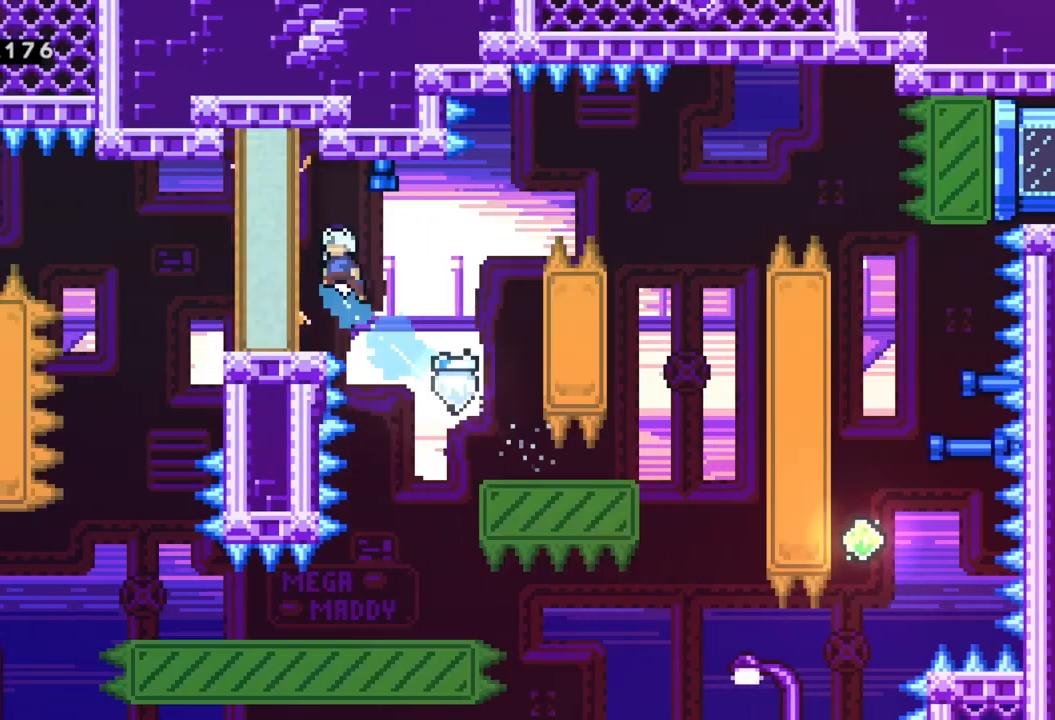
{"dt_ms": 500, "buttons": [], "left_stick": "right", "events": [[33, "X", "up"], [33, "left_stick", "center"], [167, "left_stick", "right"]]}
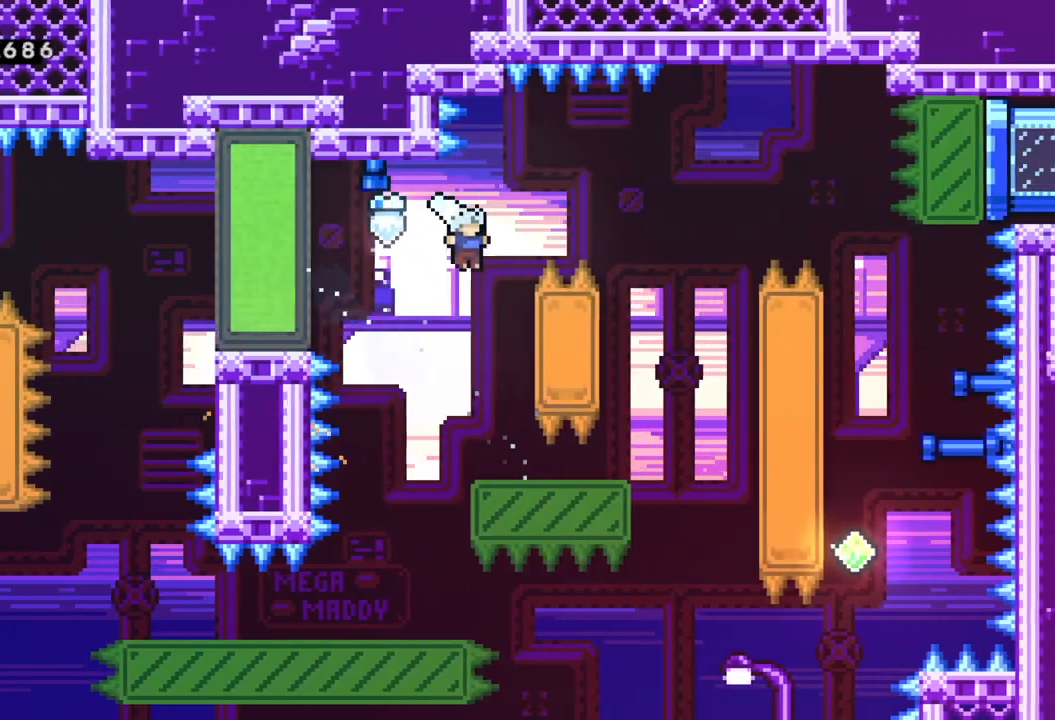
{"dt_ms": 500, "buttons": ["R2"], "left_stick": "up-right", "events": [[33, "left_stick", "up-right"], [117, "R2", "down"]]}
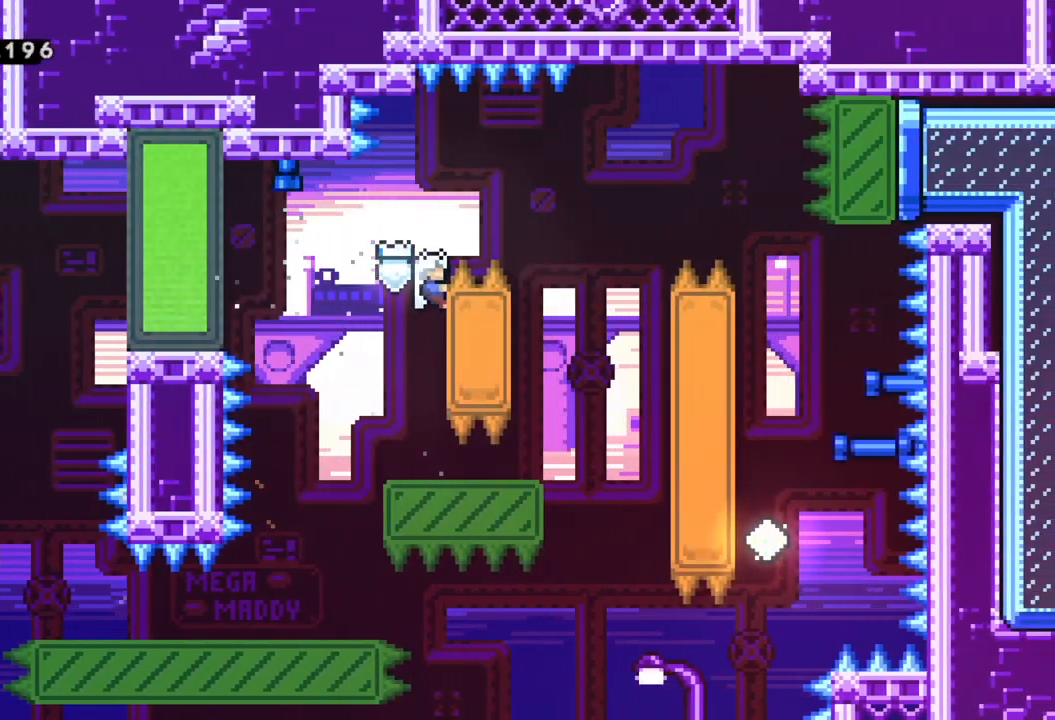
{"dt_ms": 500, "buttons": ["R2"], "left_stick": "right", "events": [[83, "A", "down"], [100, "left_stick", "right"], [483, "A", "up"]]}